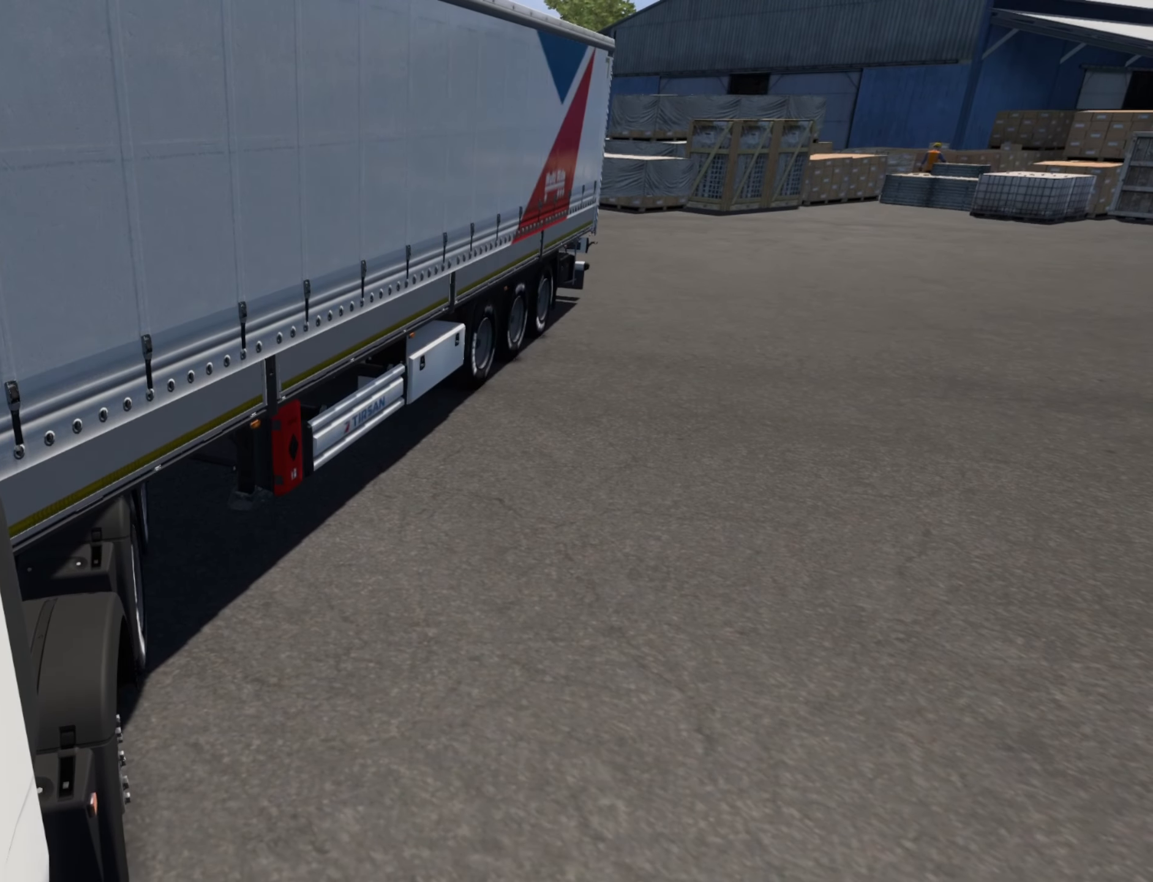
Gameplay with a controller (PlayStation layout); each line is a JSON object with the inputs held at the frame after it. "events" lists button and stick changes between this image and that frame as [ms after this image, input, new state], when the widget could be followed in between. Not read: right_stick.
{"buttons": [], "left_stick": "center", "events": [[467, "L2", "up"]]}
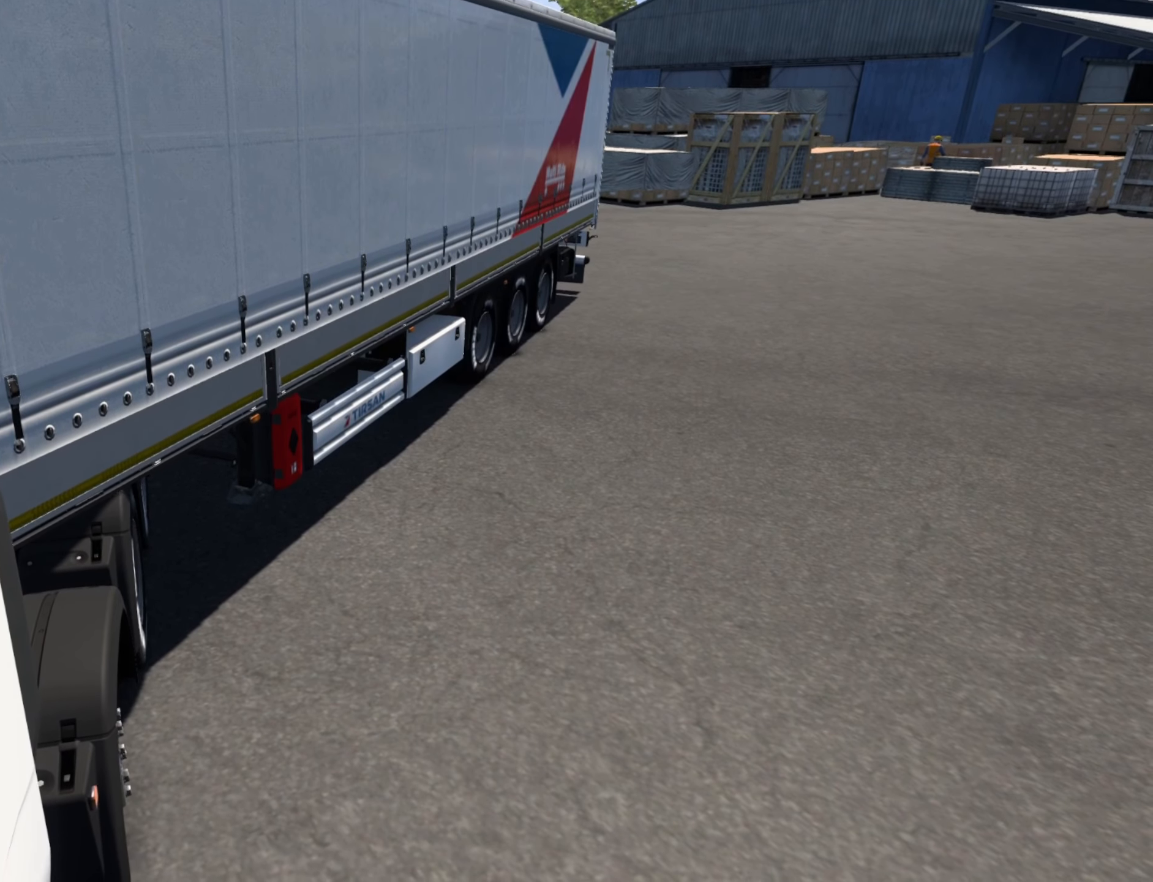
{"buttons": [], "left_stick": "center", "events": []}
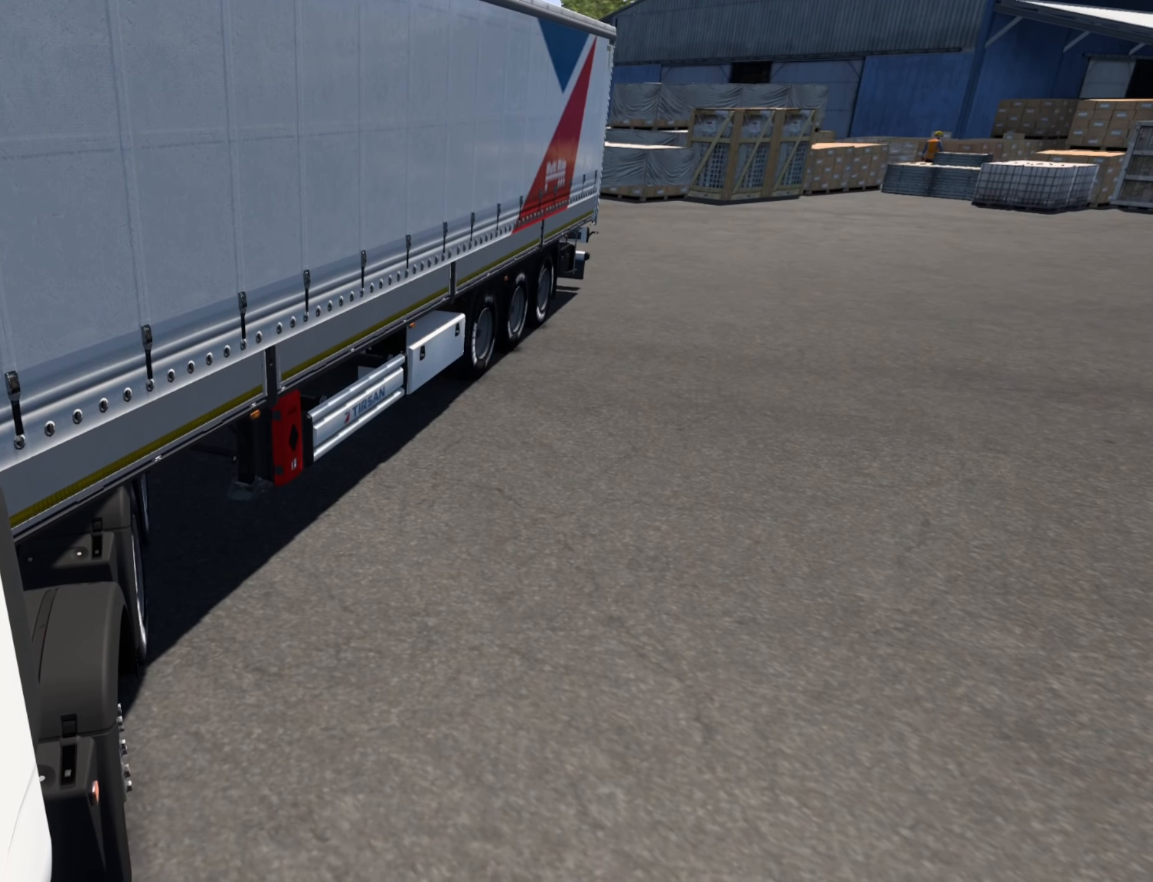
{"buttons": ["R2"], "left_stick": "center", "events": [[450, "R2", "down"]]}
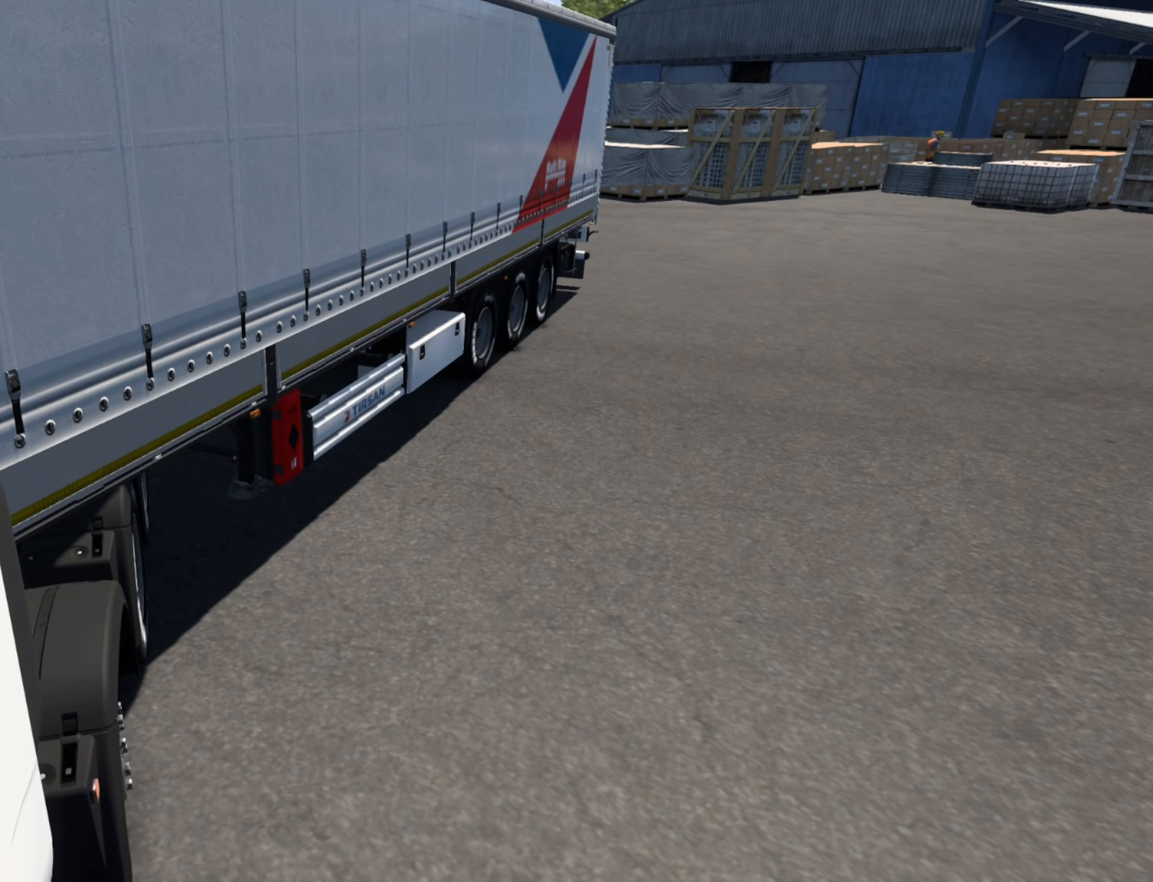
{"buttons": ["CROSS"], "left_stick": "center", "events": [[267, "R2", "up"], [467, "CROSS", "down"]]}
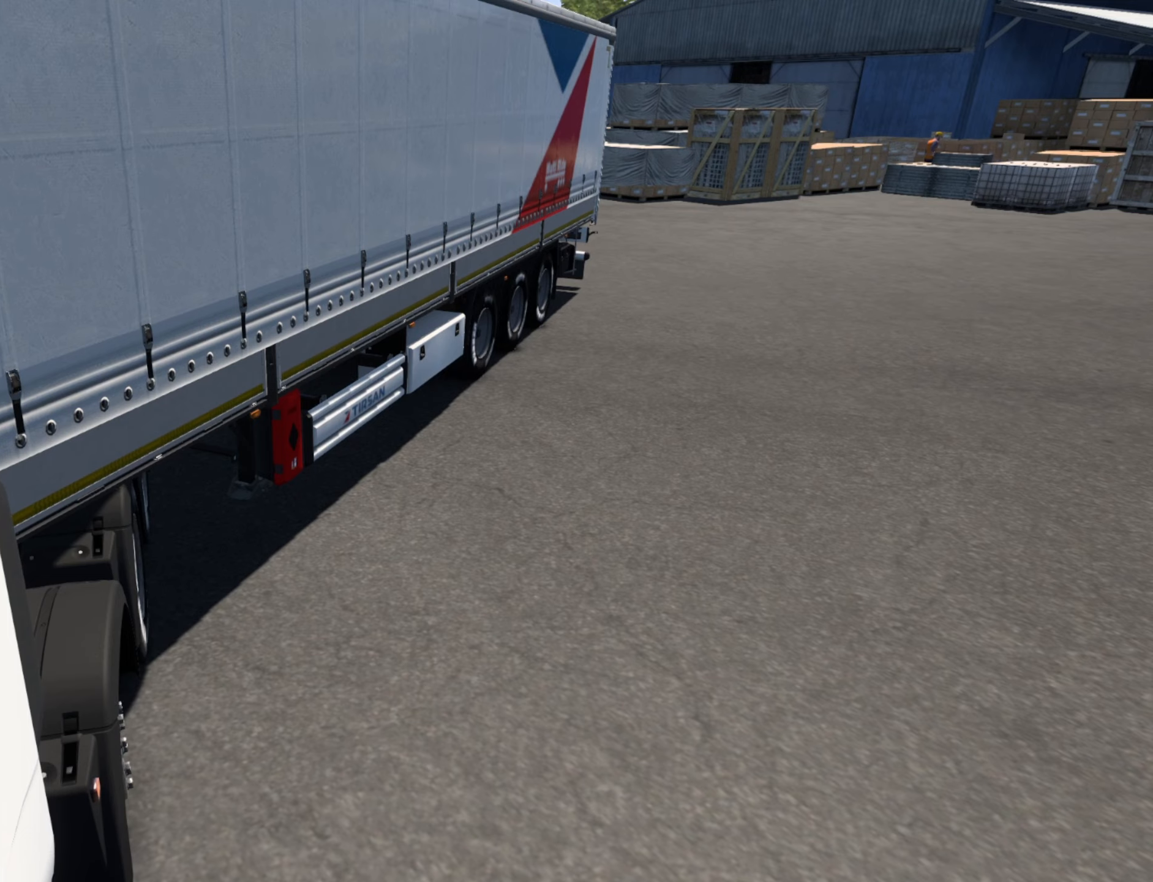
{"buttons": ["R2"], "left_stick": "center", "events": [[84, "CROSS", "up"], [200, "R2", "down"]]}
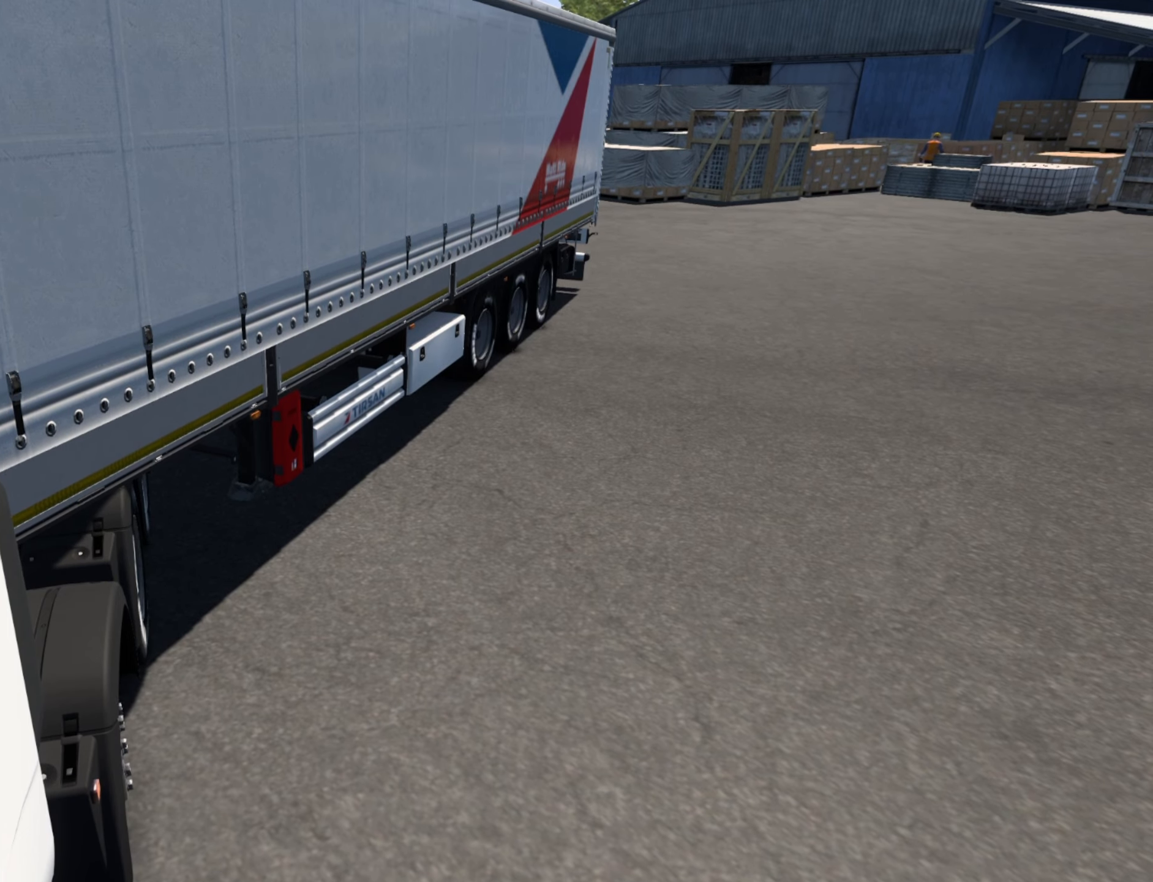
{"buttons": [], "left_stick": "center", "events": [[417, "R2", "up"]]}
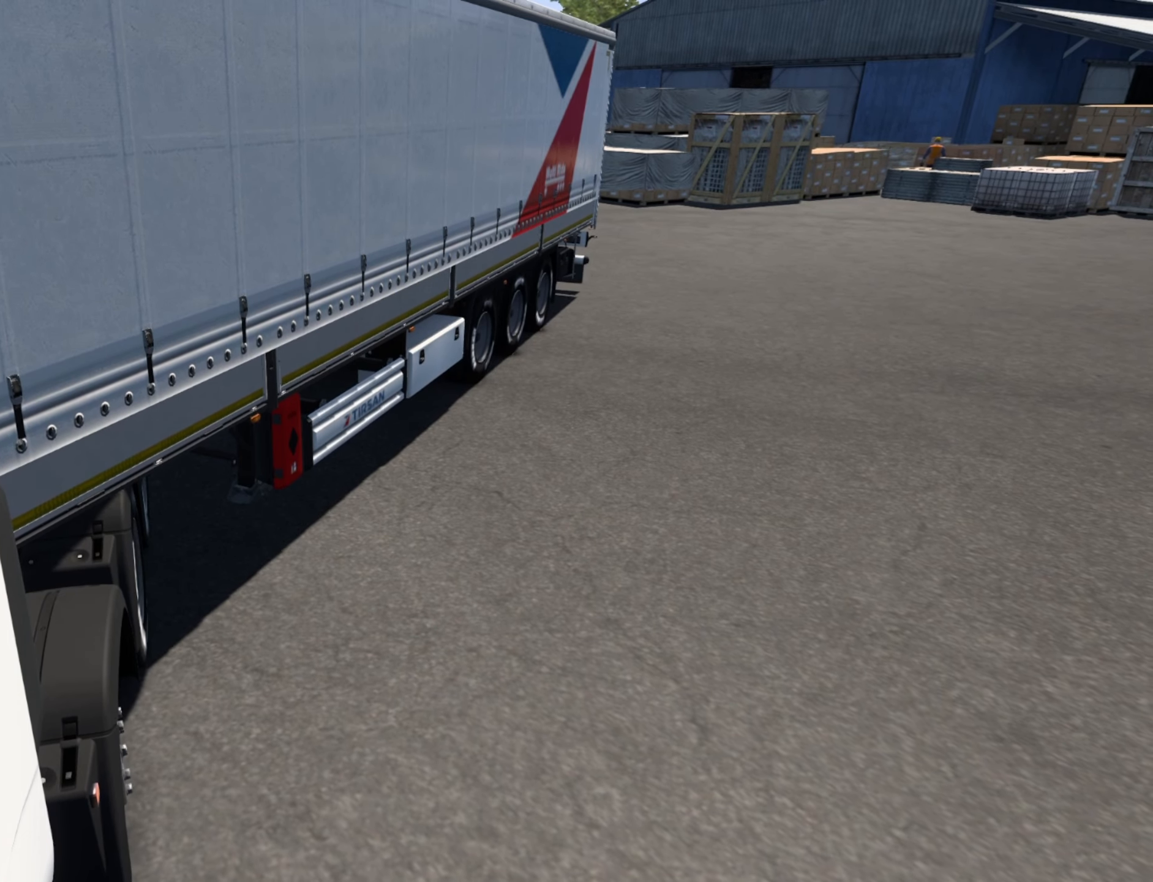
{"buttons": [], "left_stick": "center", "events": []}
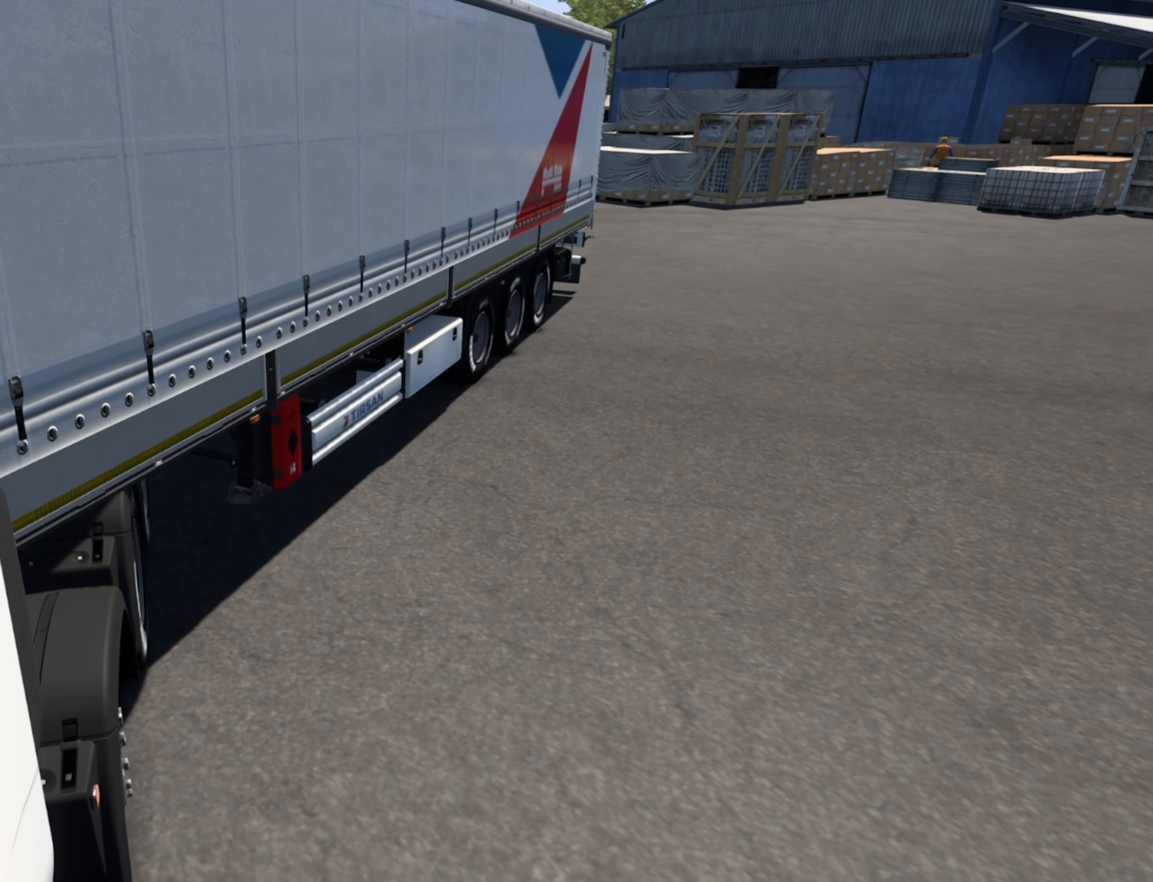
{"buttons": [], "left_stick": "center", "events": [[334, "R2", "down"], [484, "R2", "up"]]}
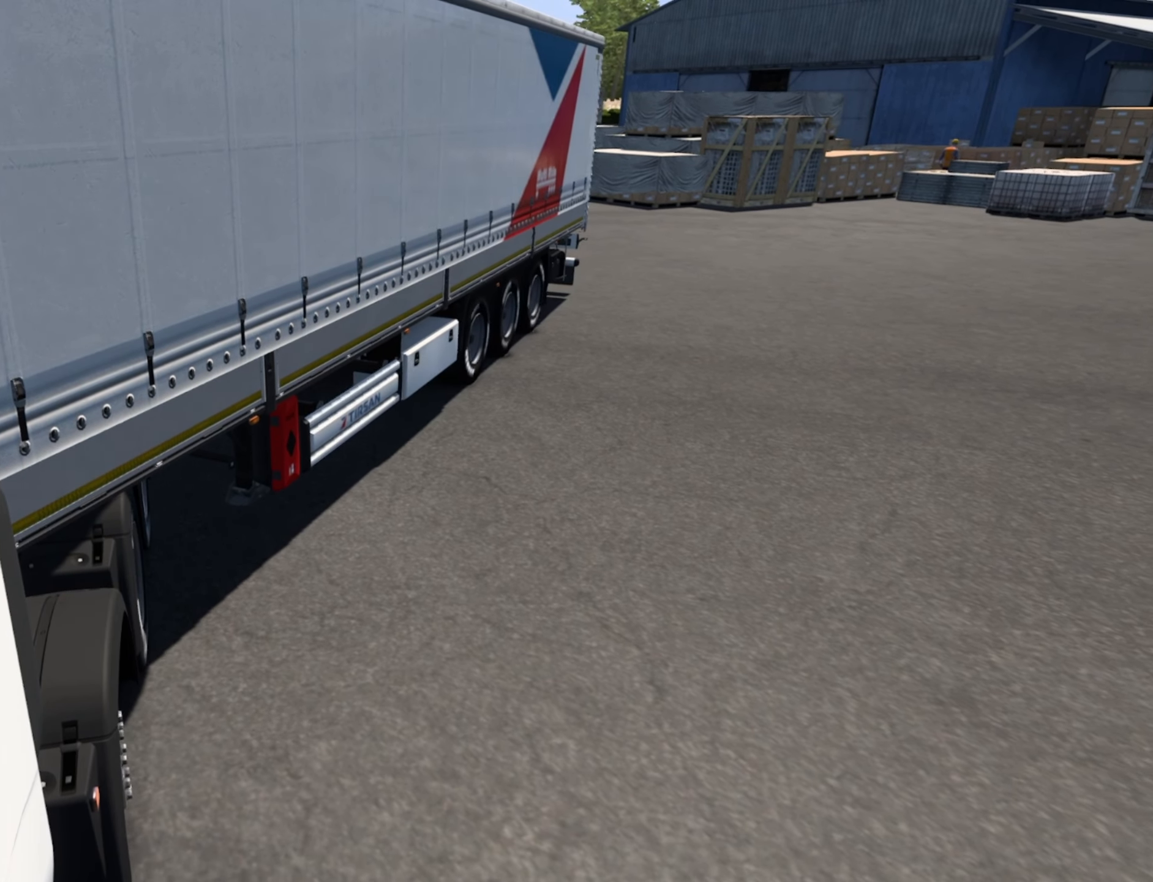
{"buttons": [], "left_stick": "center", "events": []}
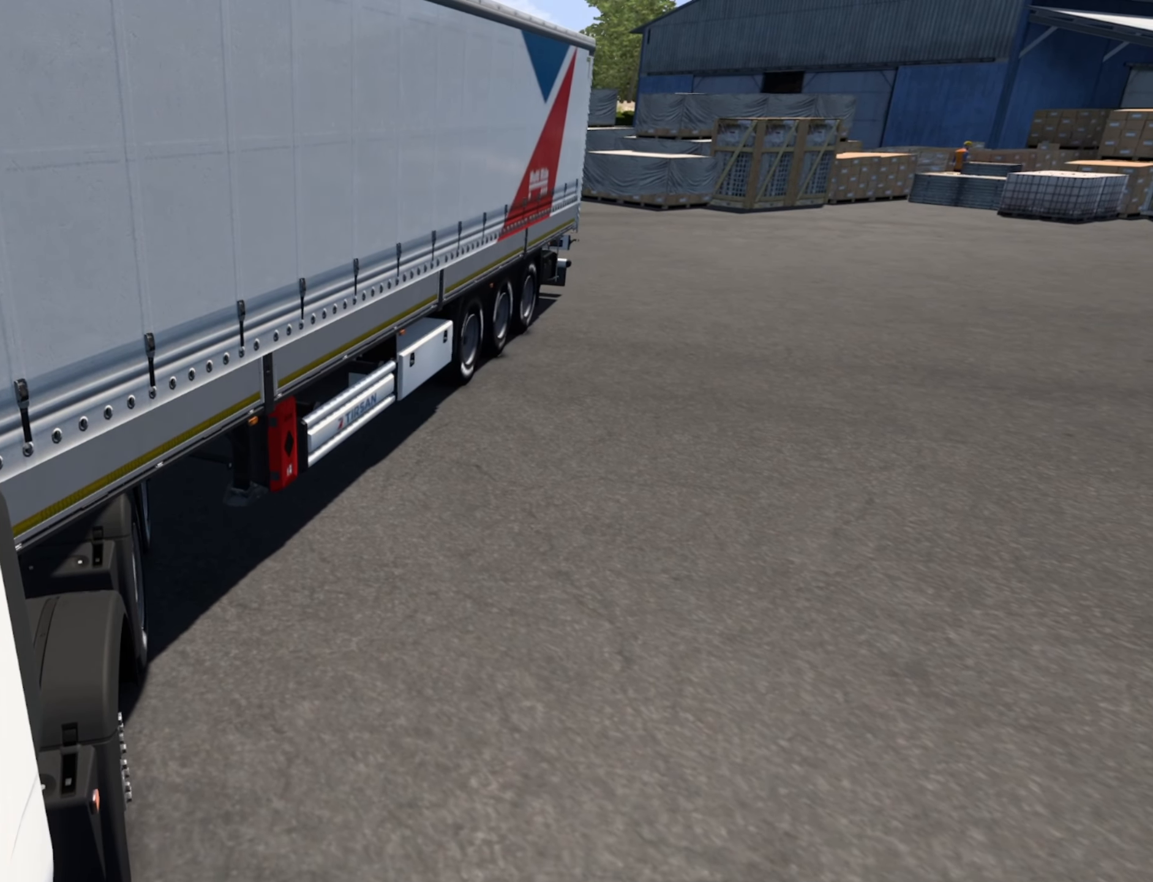
{"buttons": [], "left_stick": "center", "events": []}
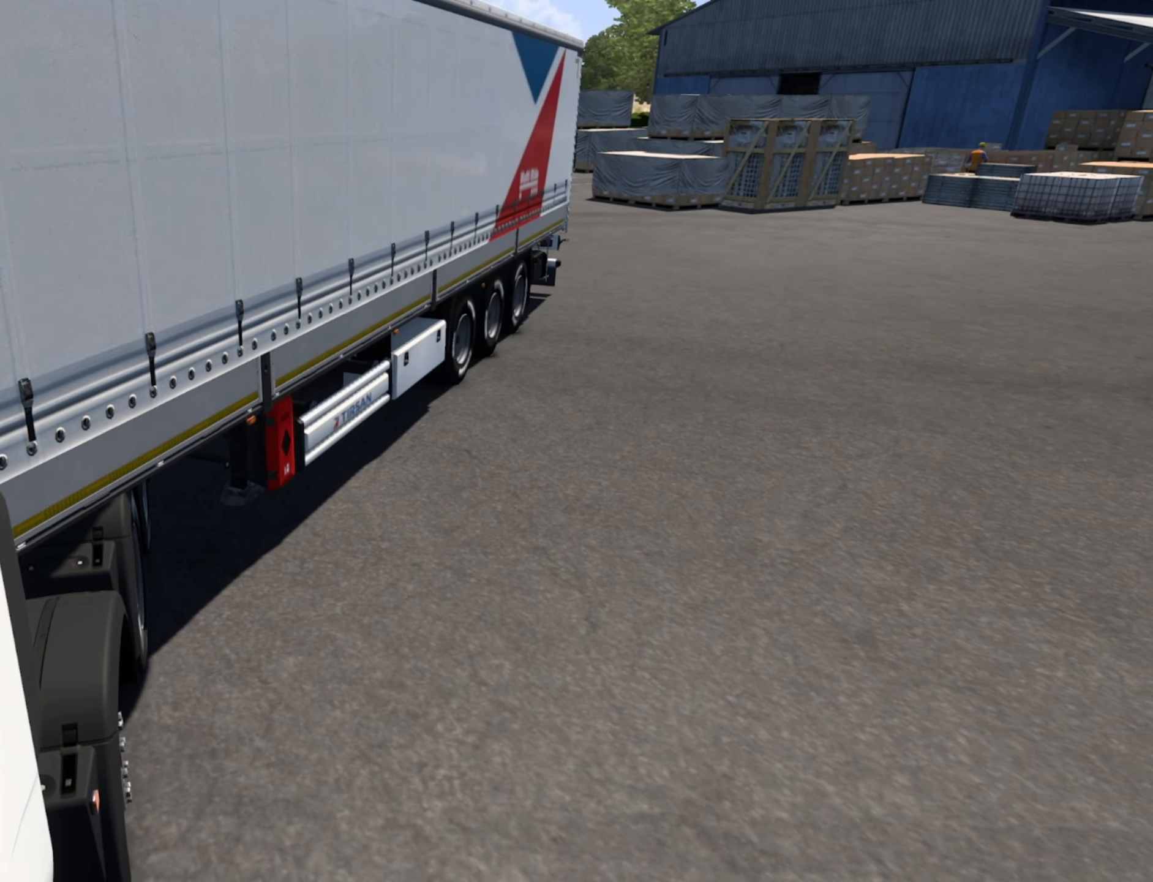
{"buttons": [], "left_stick": "left", "events": [[150, "left_stick", "left"]]}
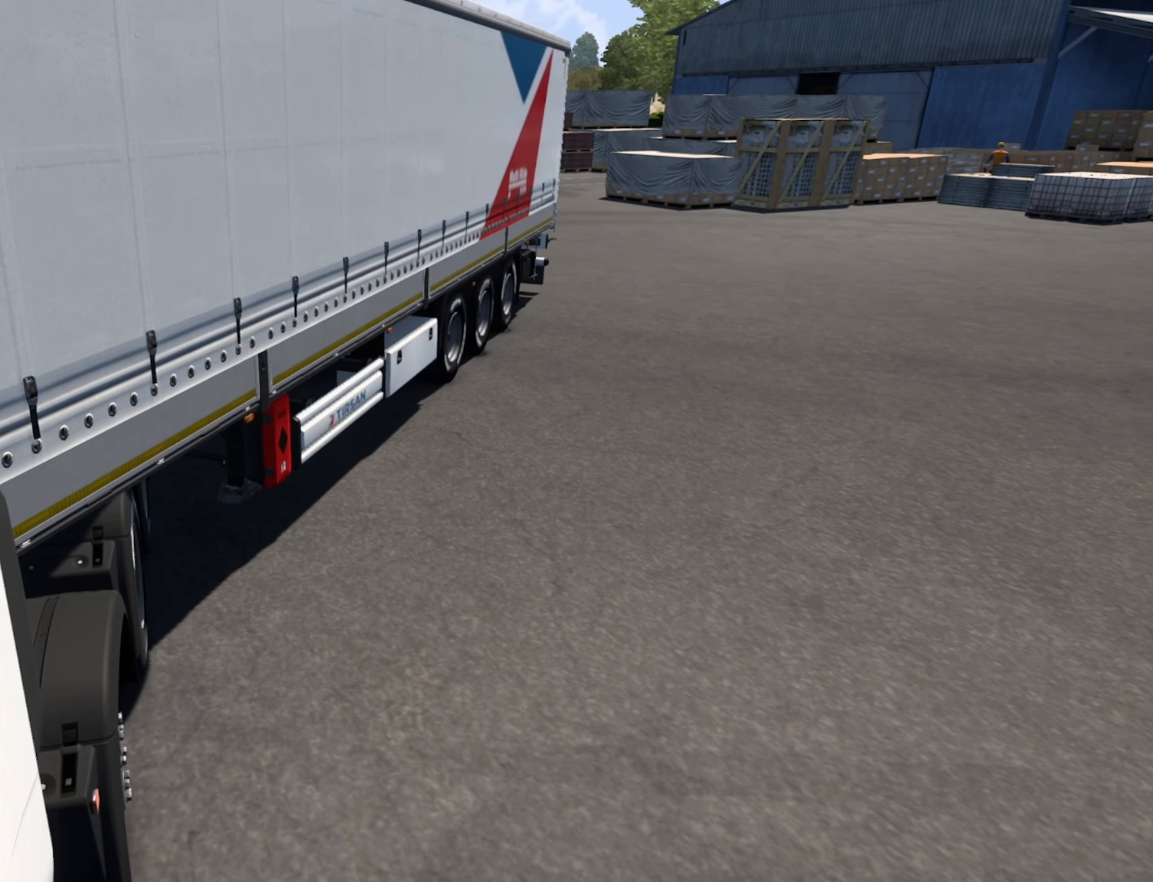
{"buttons": [], "left_stick": "center", "events": [[250, "left_stick", "center"]]}
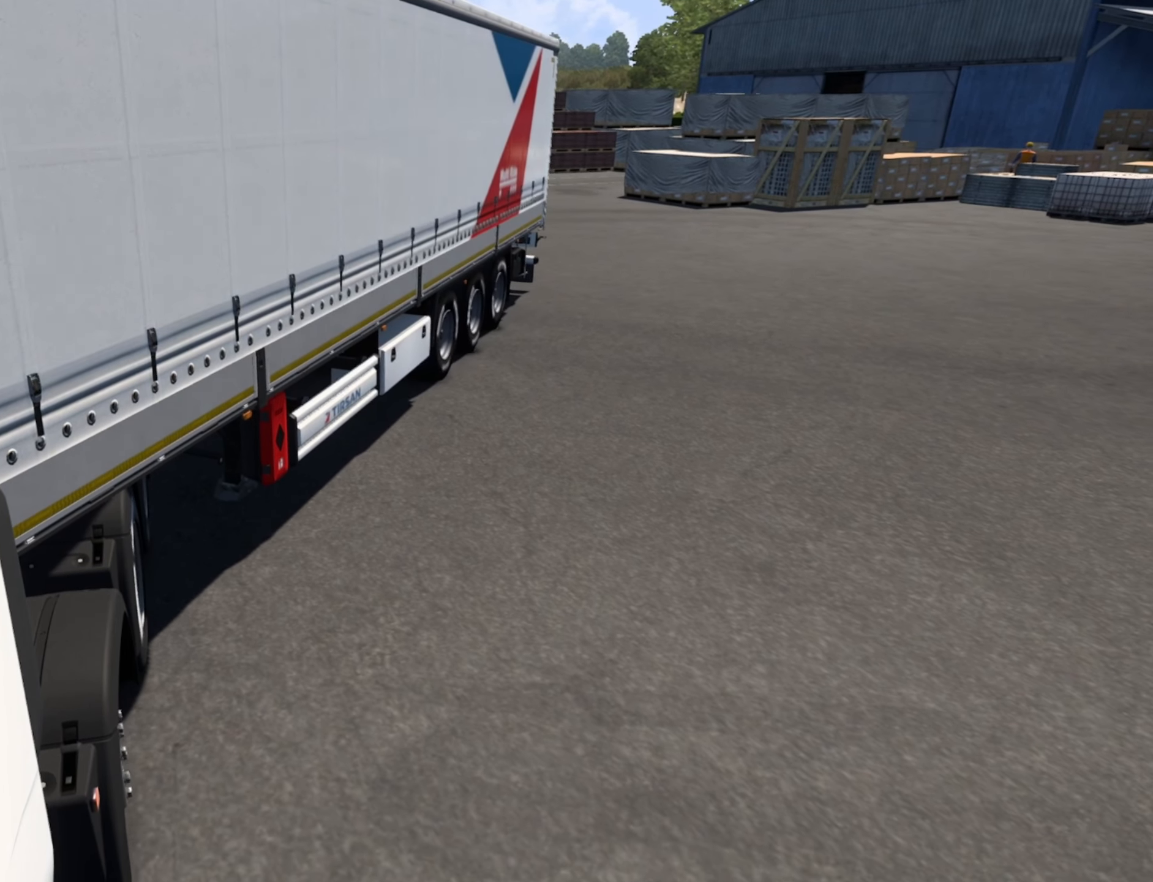
{"buttons": [], "left_stick": "center", "events": []}
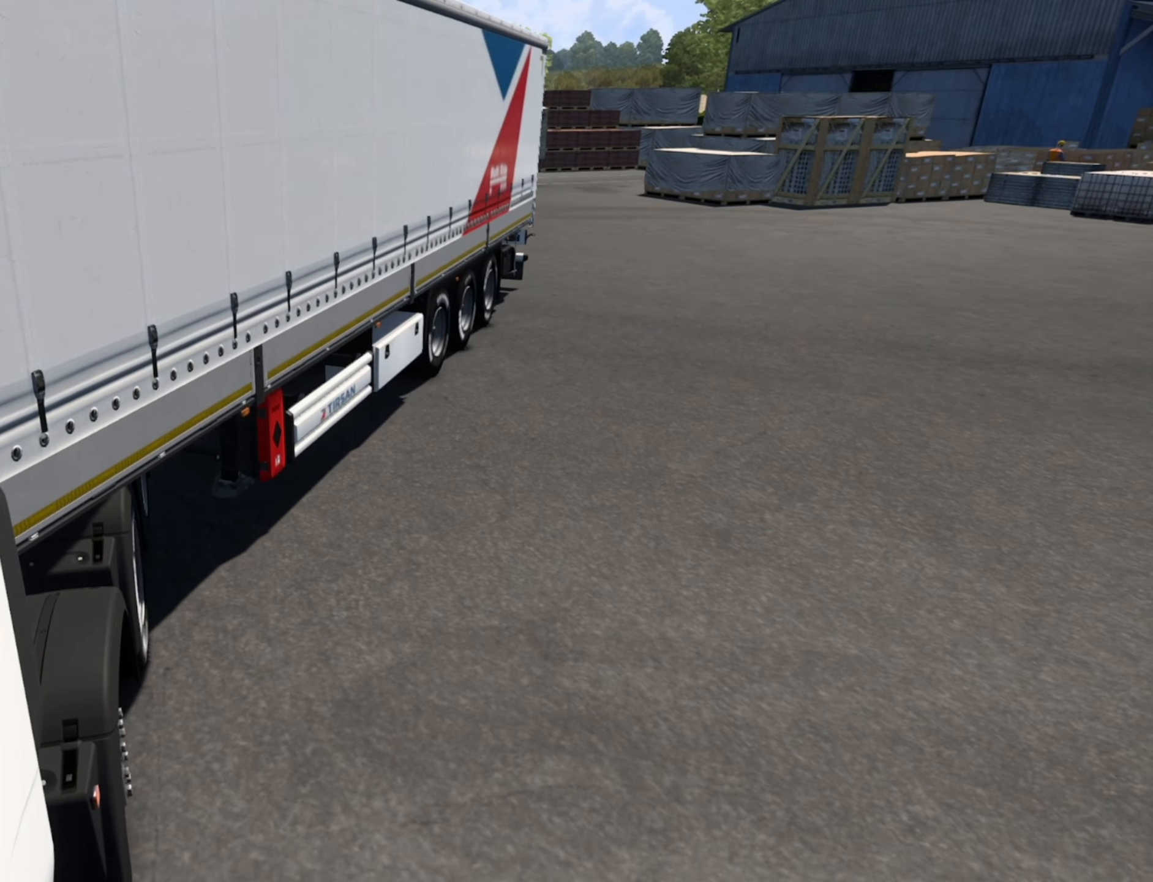
{"buttons": [], "left_stick": "center", "events": []}
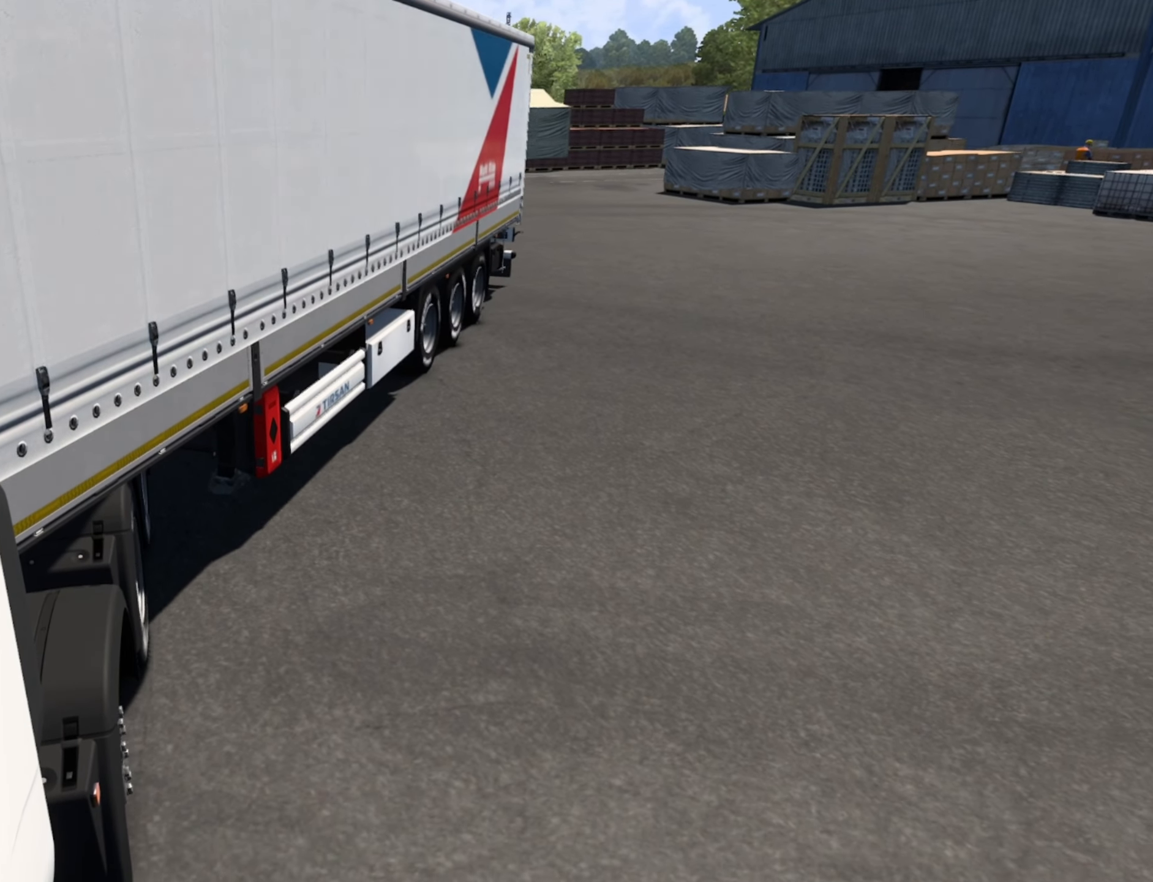
{"buttons": [], "left_stick": "right", "events": [[217, "left_stick", "right"]]}
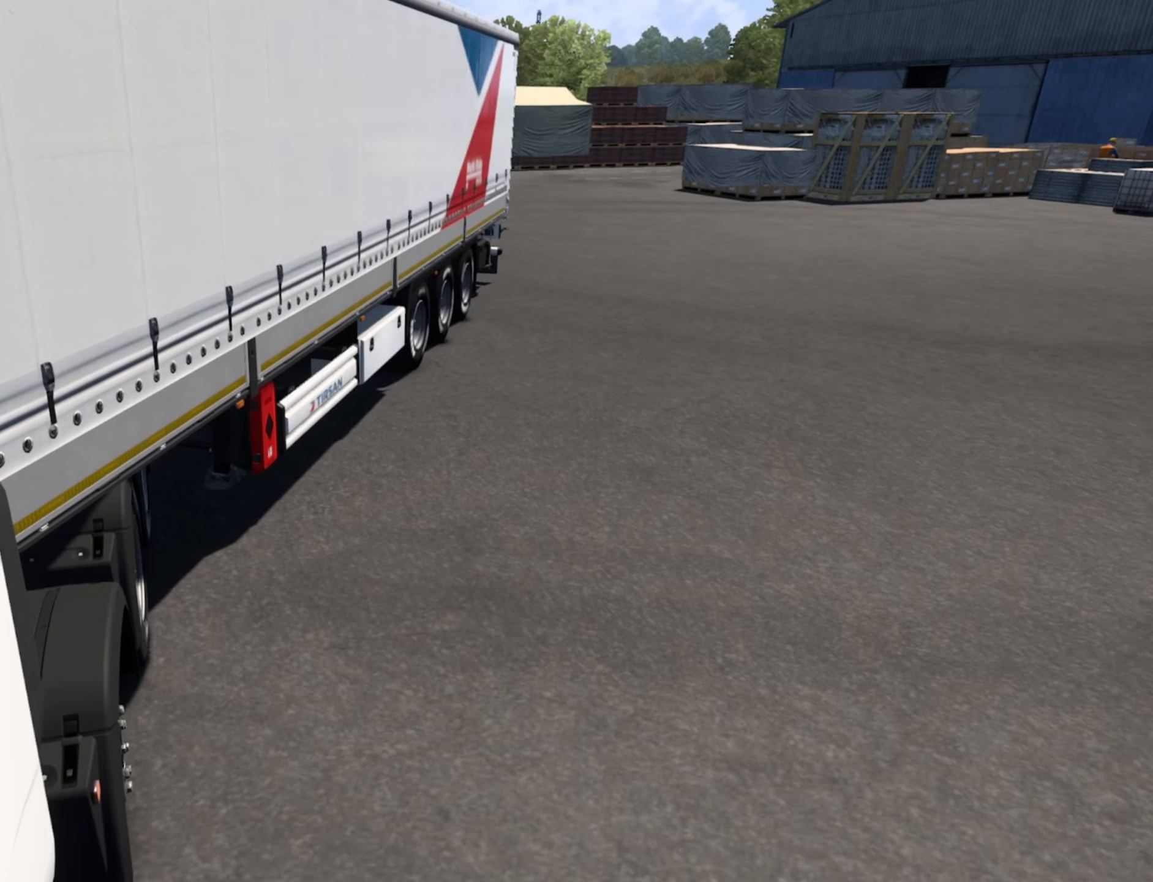
{"buttons": [], "left_stick": "right", "events": []}
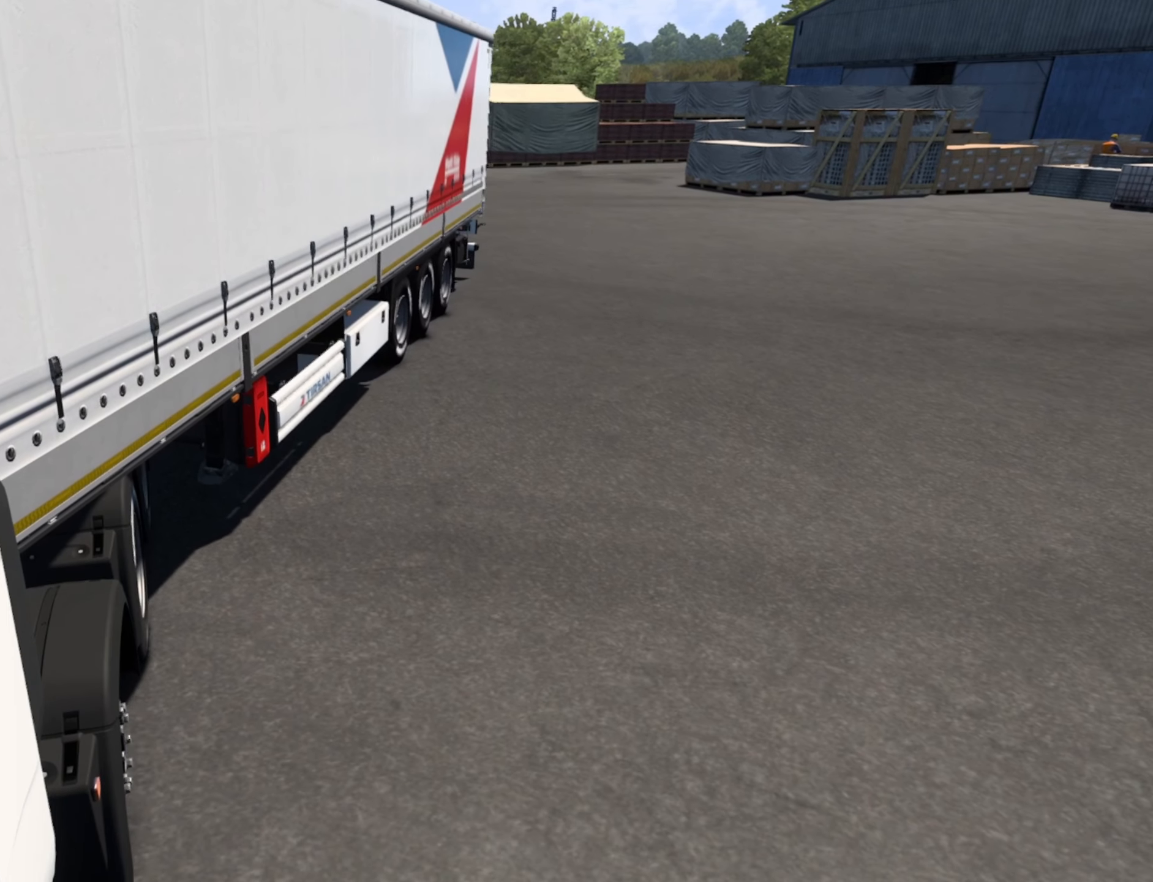
{"buttons": [], "left_stick": "right", "events": []}
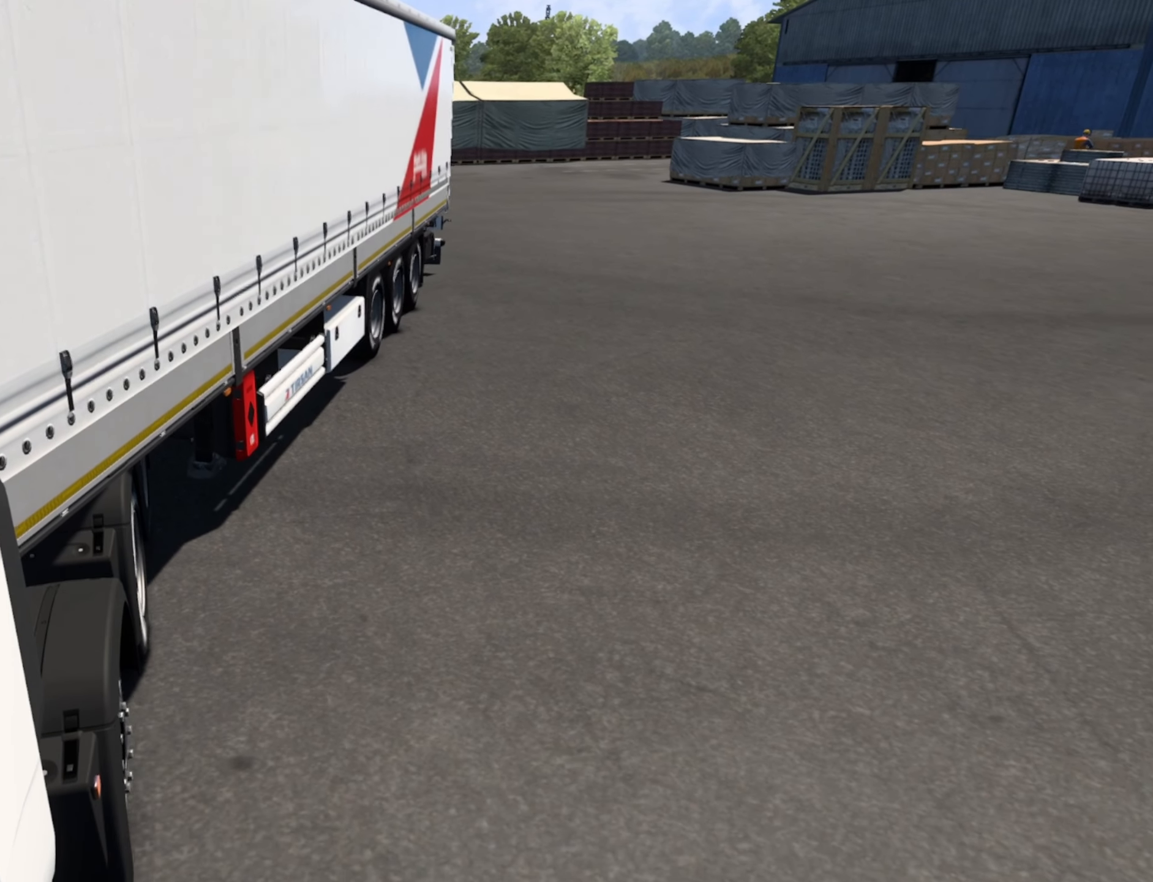
{"buttons": ["L2"], "left_stick": "center", "events": [[100, "left_stick", "center"], [433, "L2", "down"]]}
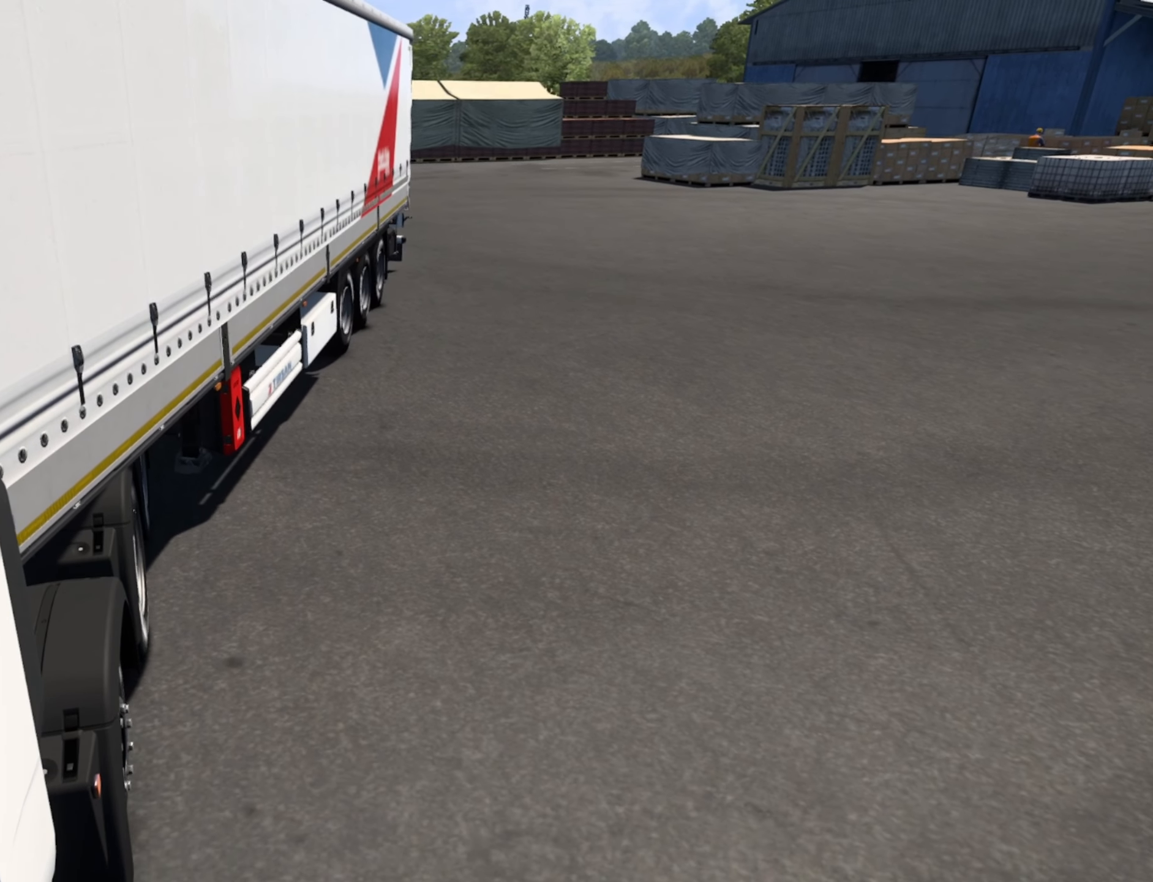
{"buttons": ["L2"], "left_stick": "center", "events": []}
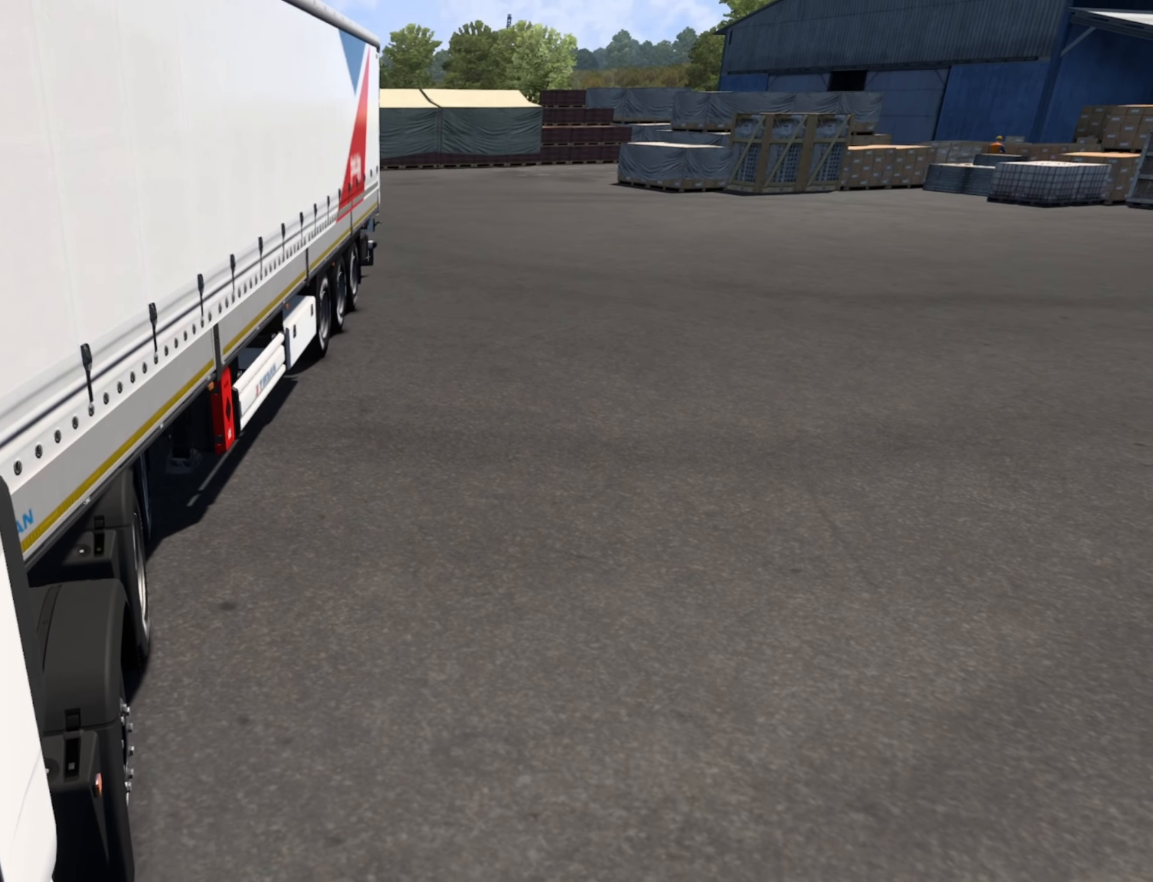
{"buttons": ["L2"], "left_stick": "center", "events": []}
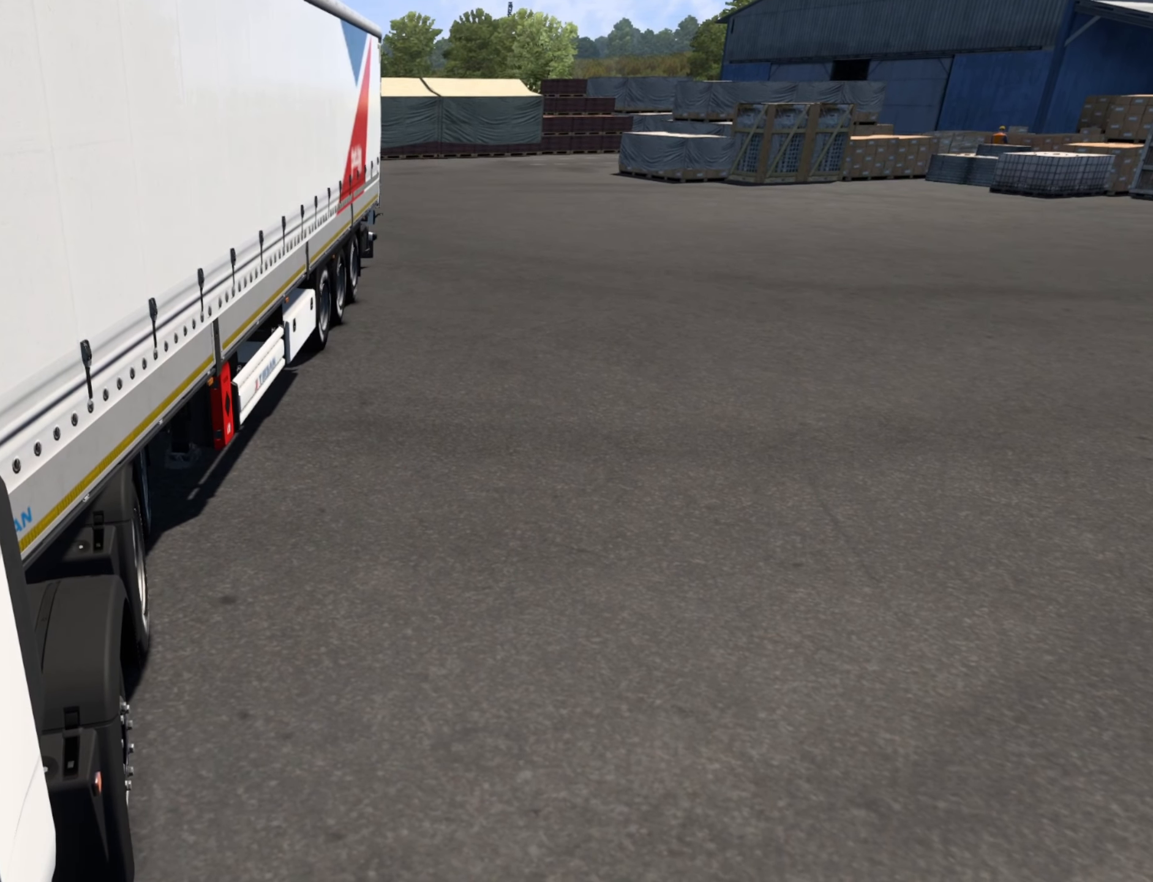
{"buttons": ["L2"], "left_stick": "center", "events": [[100, "SQUARE", "down"], [250, "SQUARE", "up"]]}
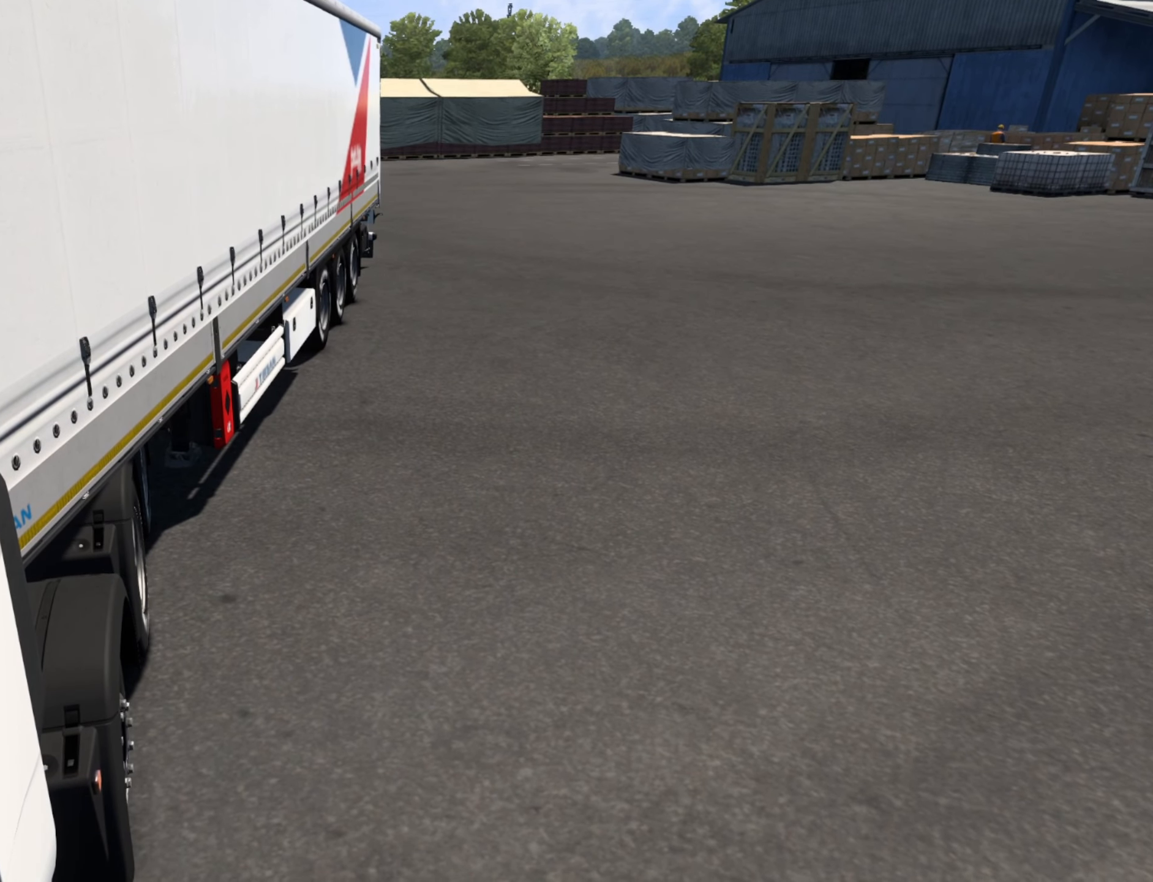
{"buttons": ["L2"], "left_stick": "center", "events": [[250, "SQUARE", "down"], [383, "SQUARE", "up"]]}
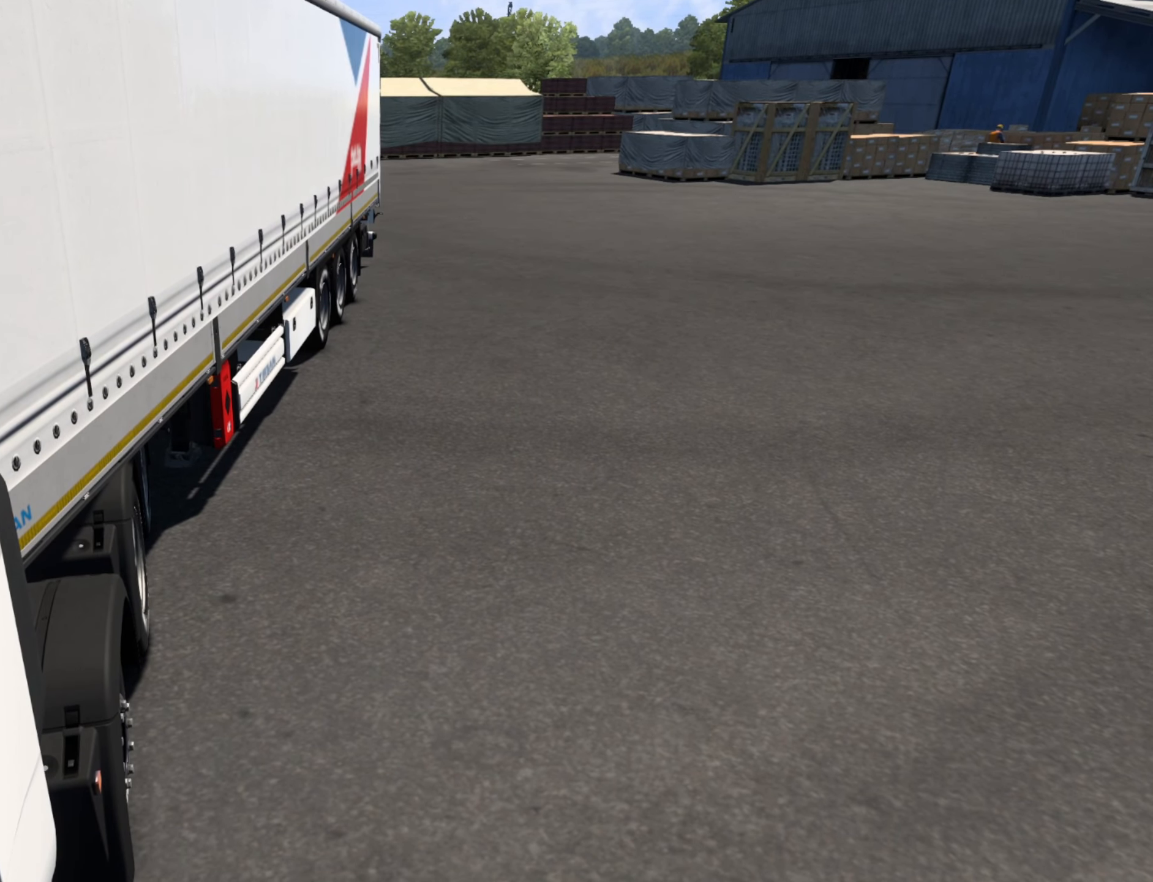
{"buttons": [], "left_stick": "center", "events": [[200, "L2", "up"]]}
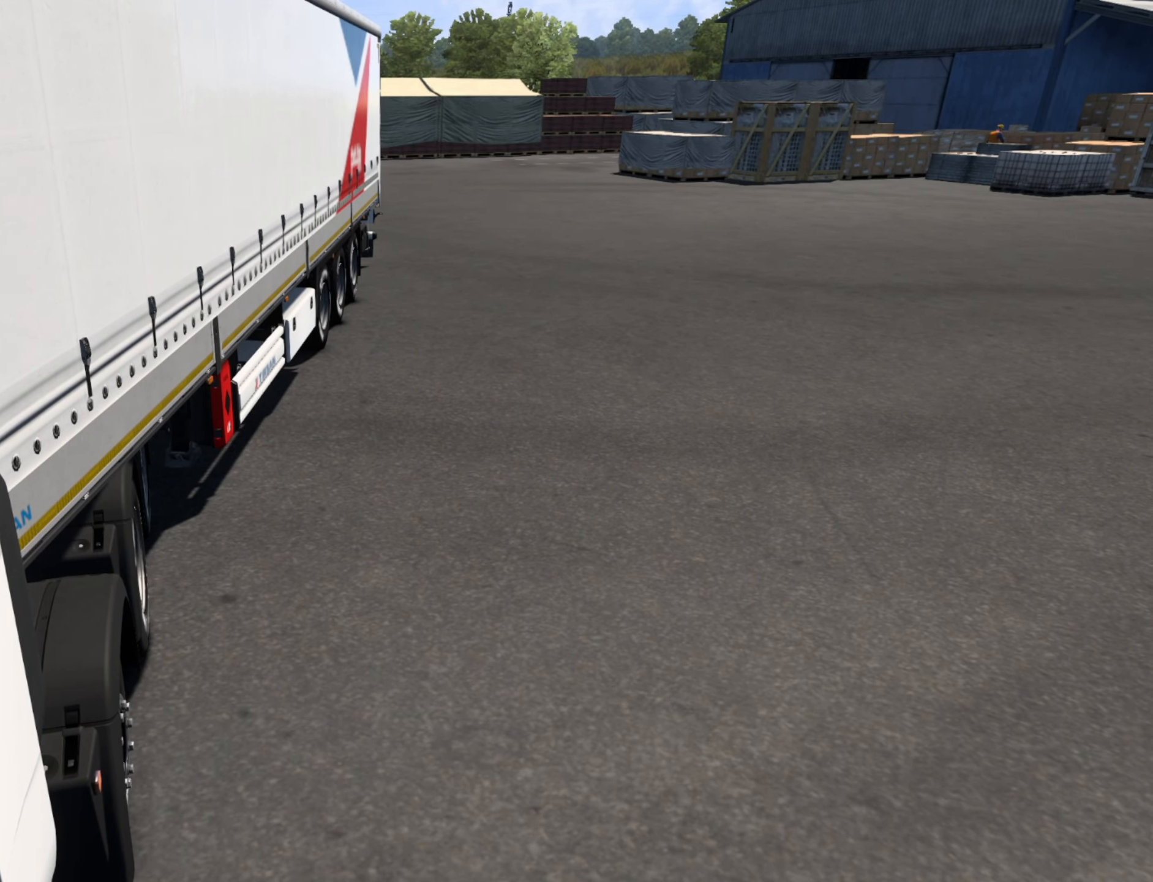
{"buttons": ["R2"], "left_stick": "left", "events": [[133, "left_stick", "left"], [367, "R2", "down"]]}
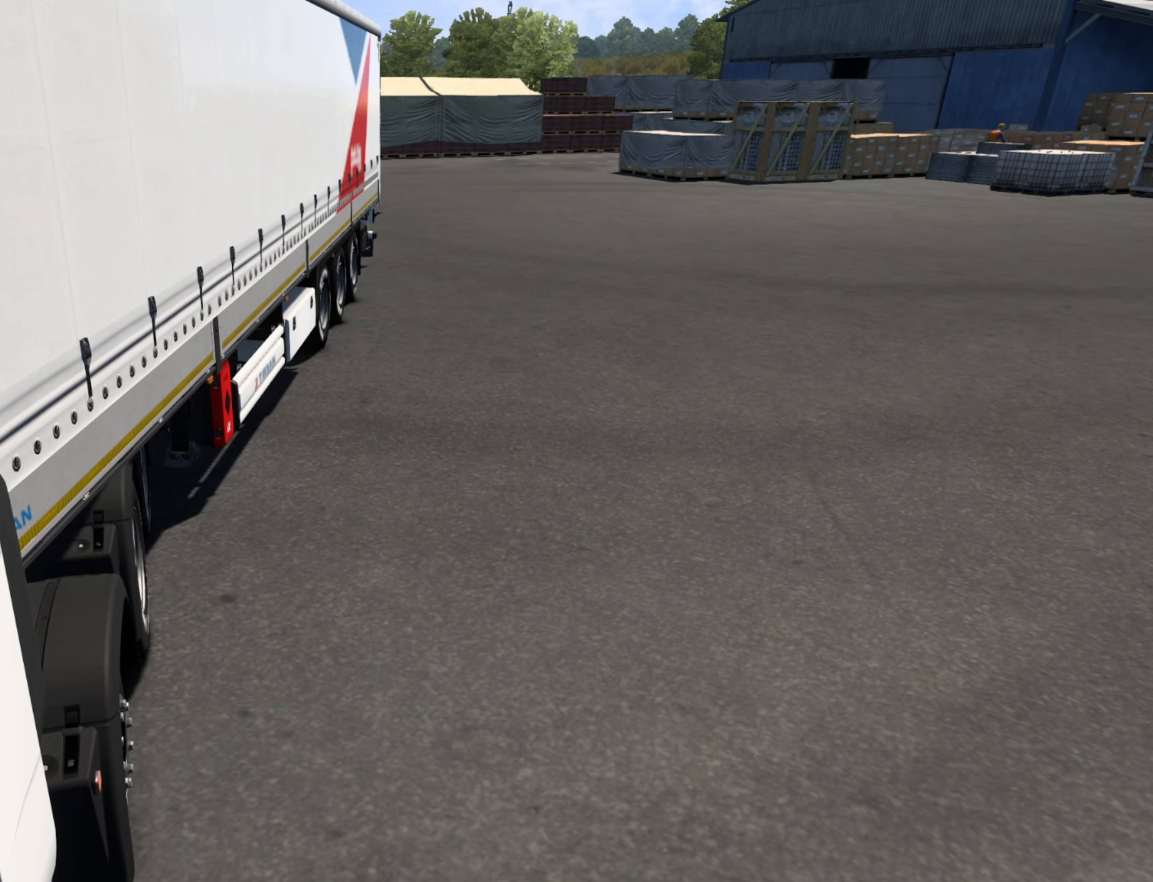
{"buttons": [], "left_stick": "left", "events": [[333, "R2", "up"]]}
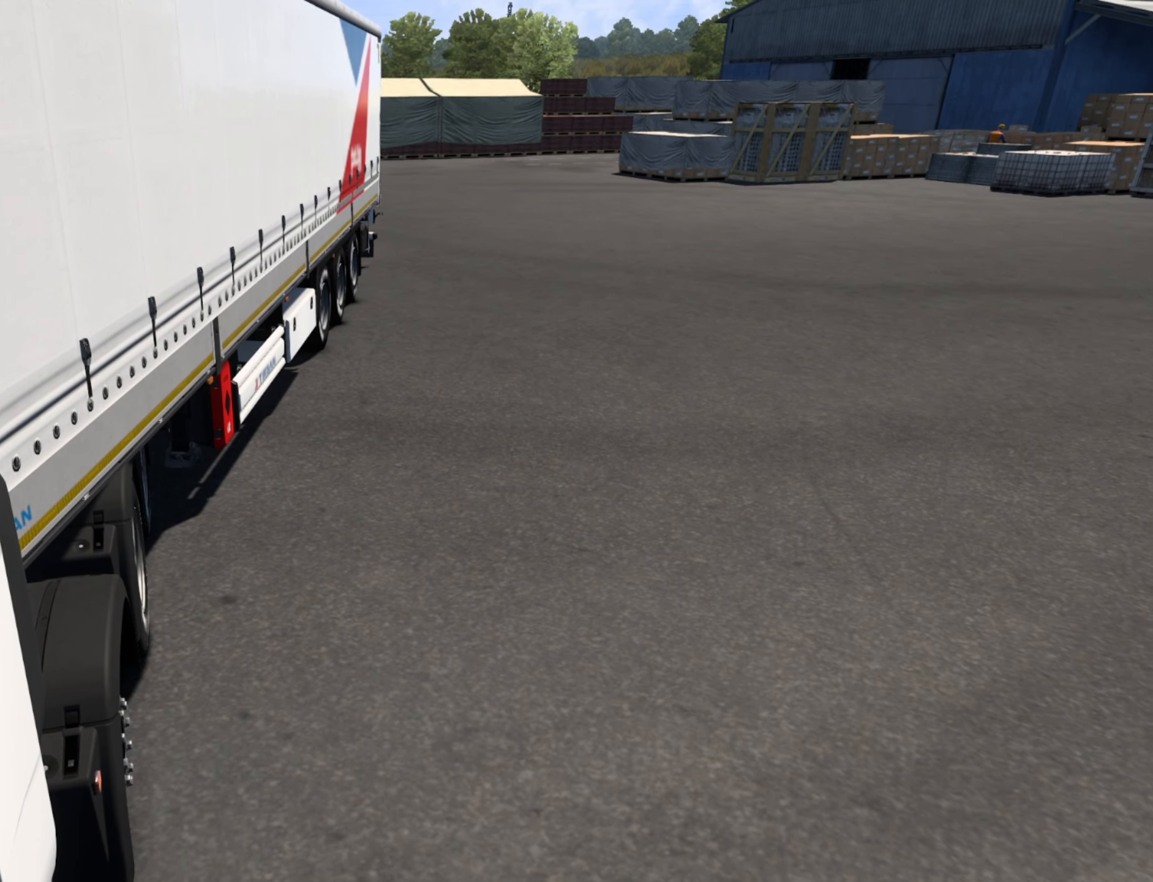
{"buttons": [], "left_stick": "left", "events": []}
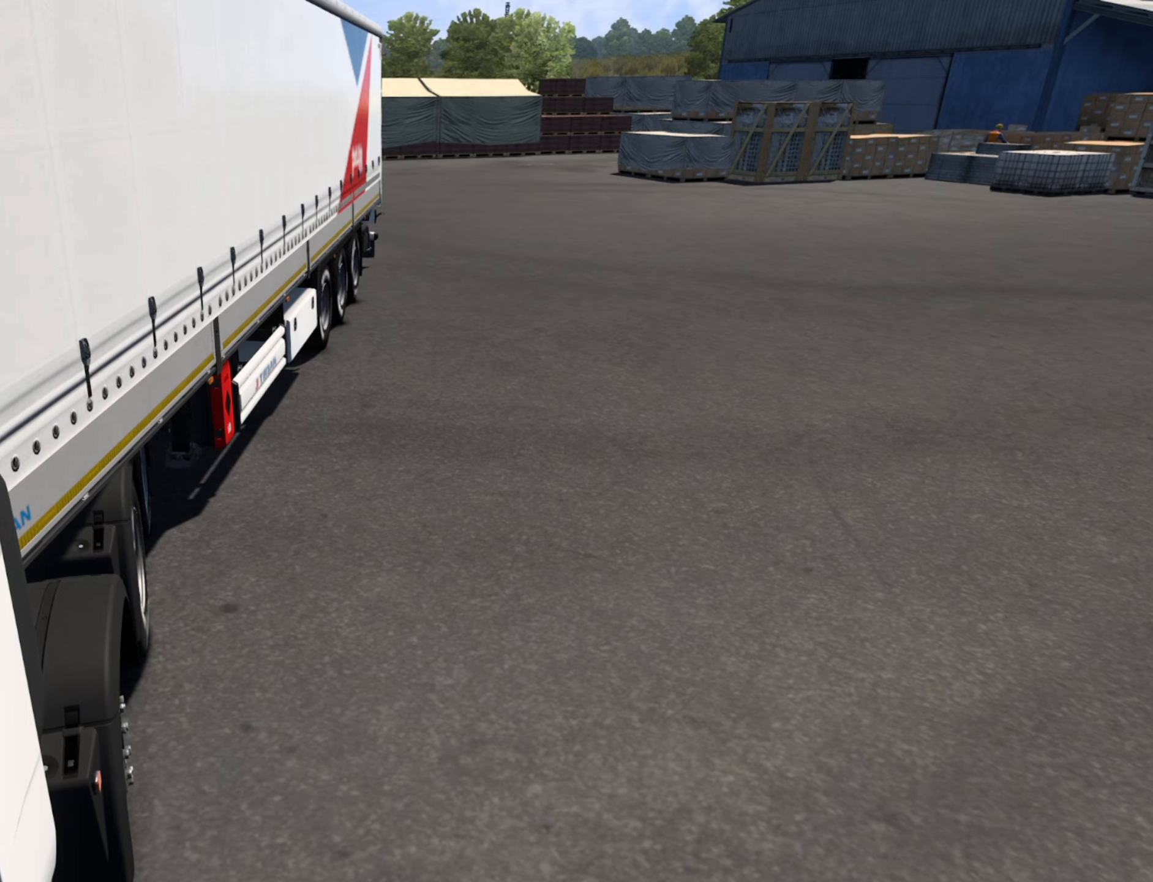
{"buttons": [], "left_stick": "left", "events": []}
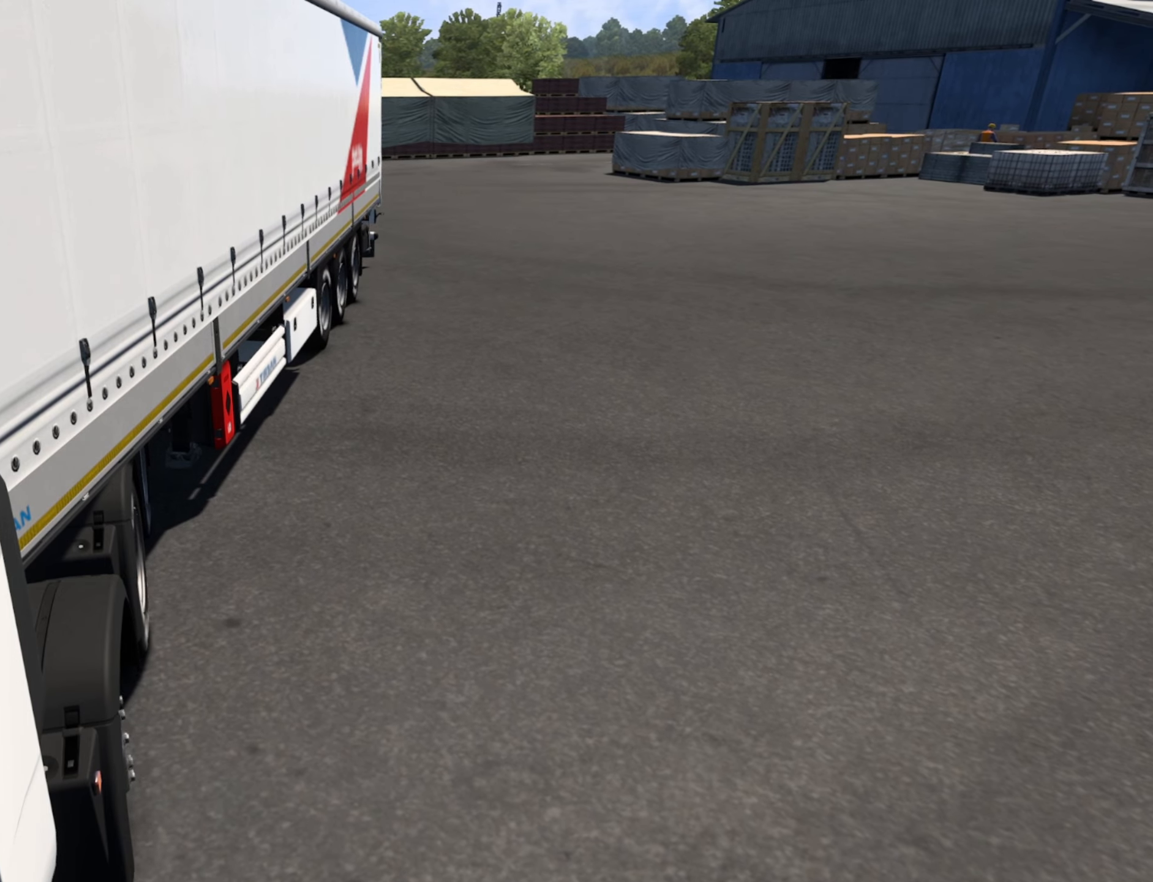
{"buttons": [], "left_stick": "left", "events": [[83, "R2", "down"], [300, "R2", "up"]]}
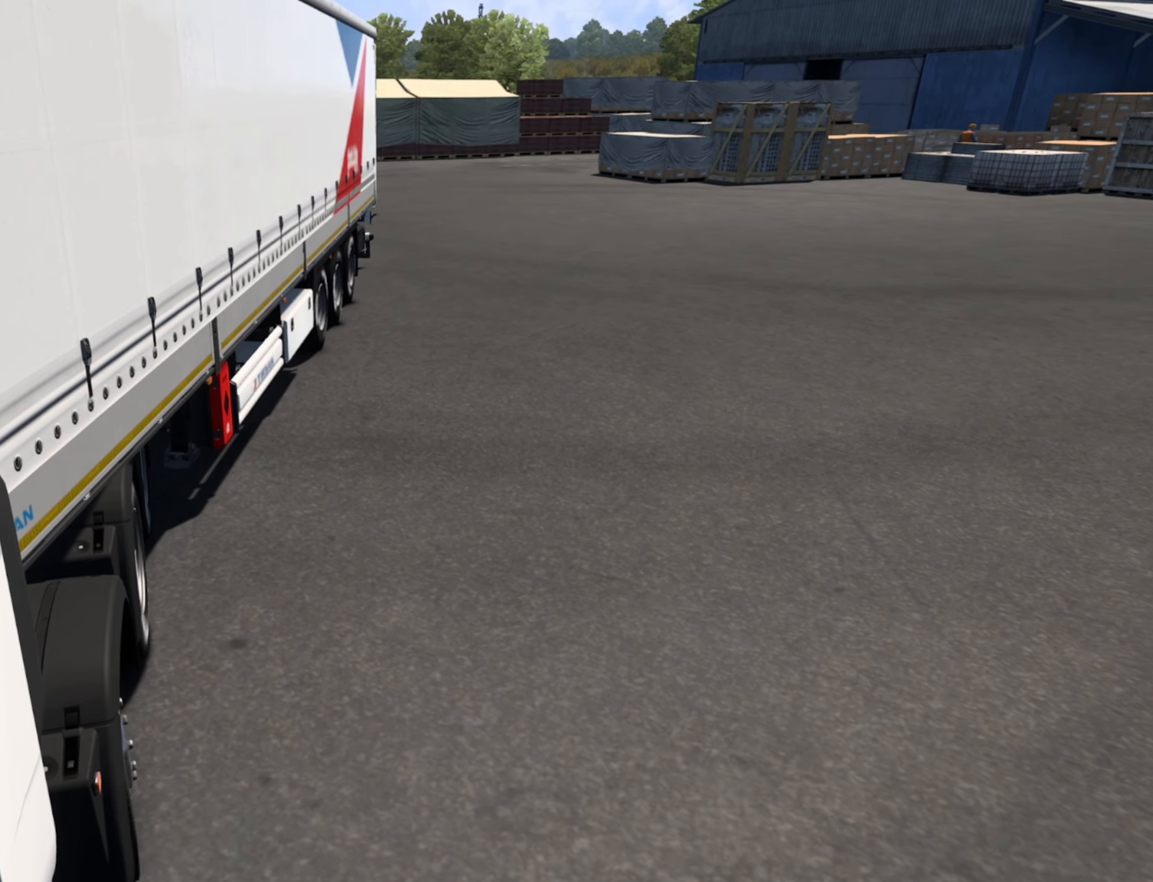
{"buttons": [], "left_stick": "center", "events": [[450, "left_stick", "center"]]}
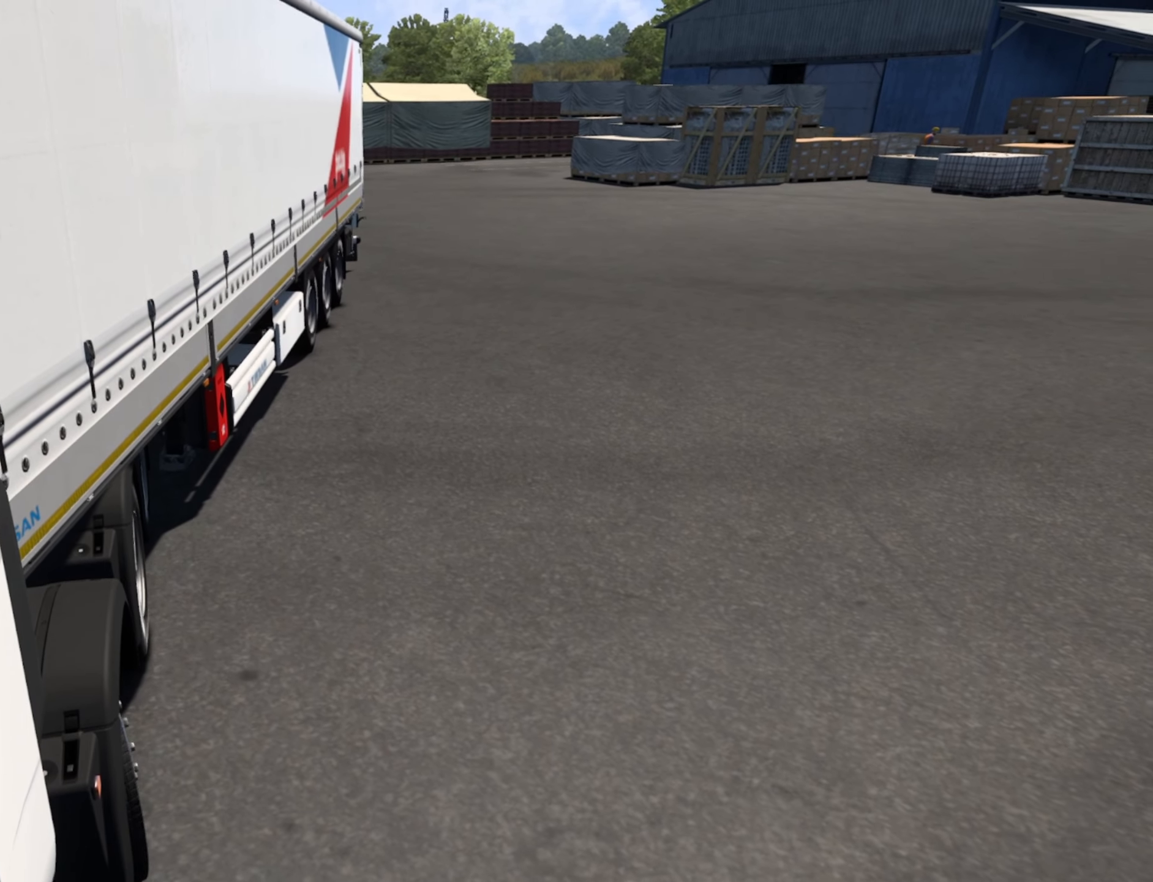
{"buttons": [], "left_stick": "left", "events": [[500, "left_stick", "left"]]}
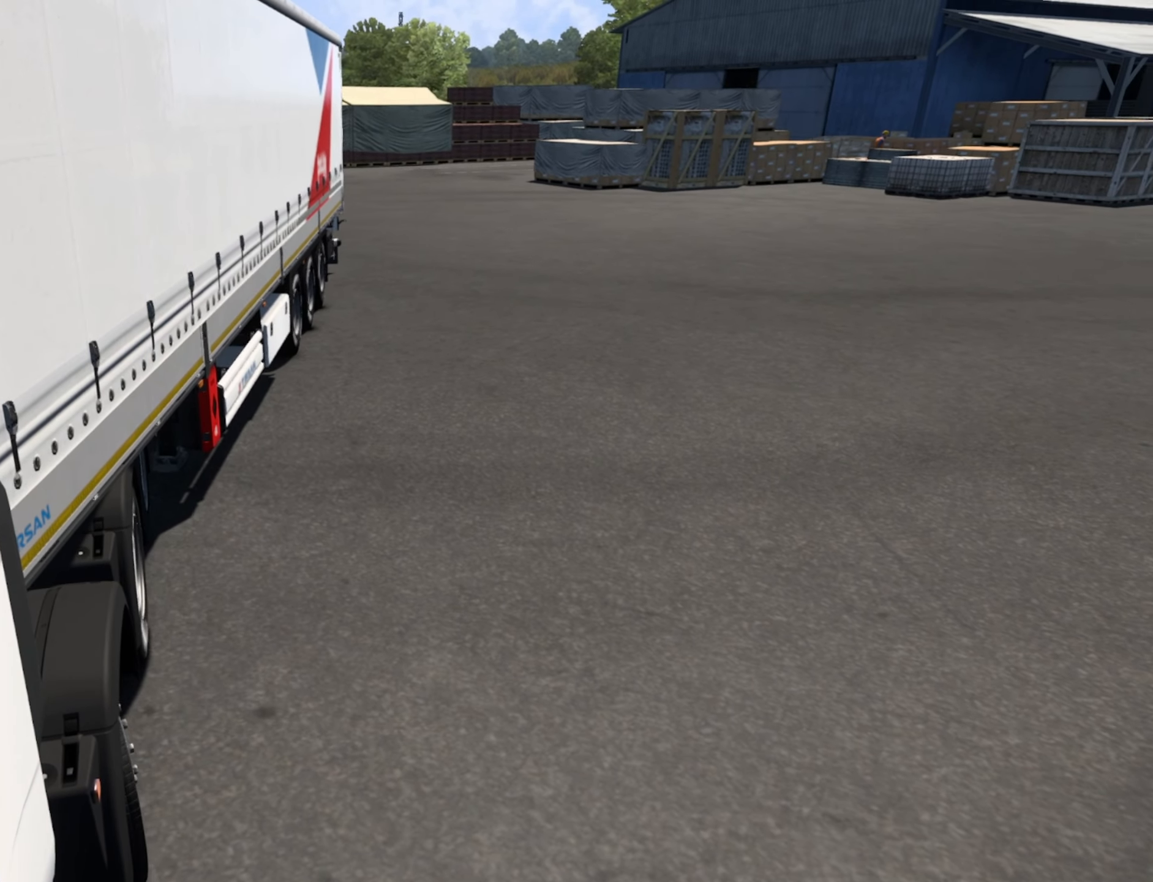
{"buttons": [], "left_stick": "left", "events": []}